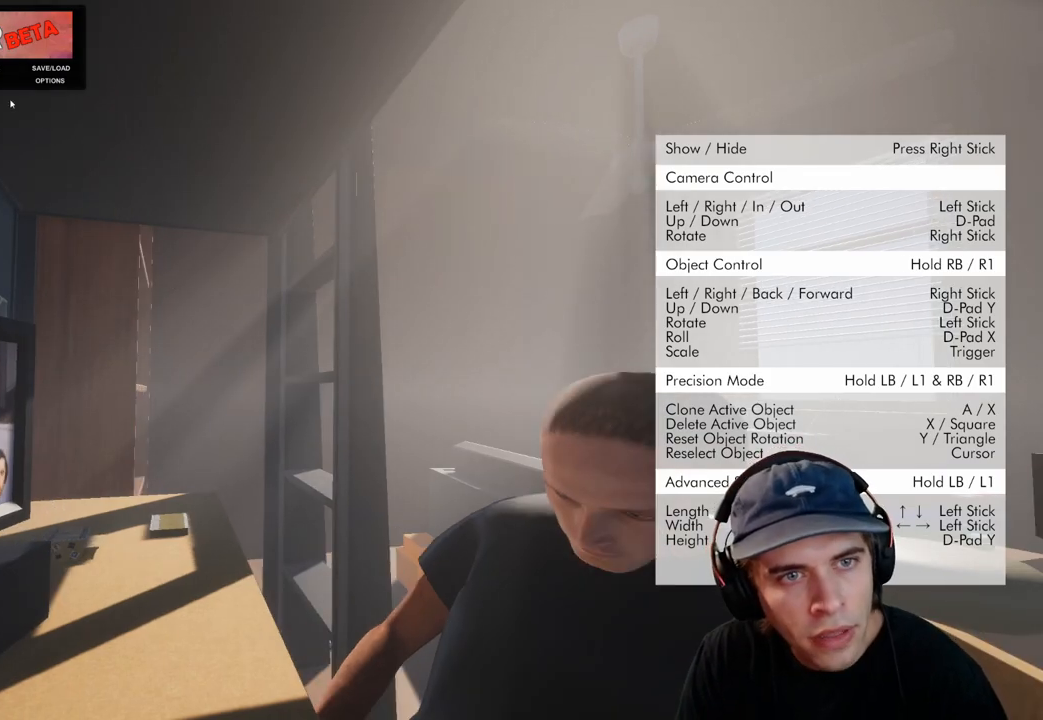
Gameplay with a controller (Xbox layout); each line is a JSON object with the inputs held at the frame after it. "events" lists button and stick changes between this image and that frame as [ms after this image, input, new state], when the widget could be followed in between. Not read: L3 R1 R3.
{"buttons": [], "left_stick": "center", "right_stick": "left", "events": [[167, "left_stick", "up-right"], [167, "right_stick", "down-left"], [333, "left_stick", "center"], [333, "right_stick", "up"], [450, "right_stick", "left"]]}
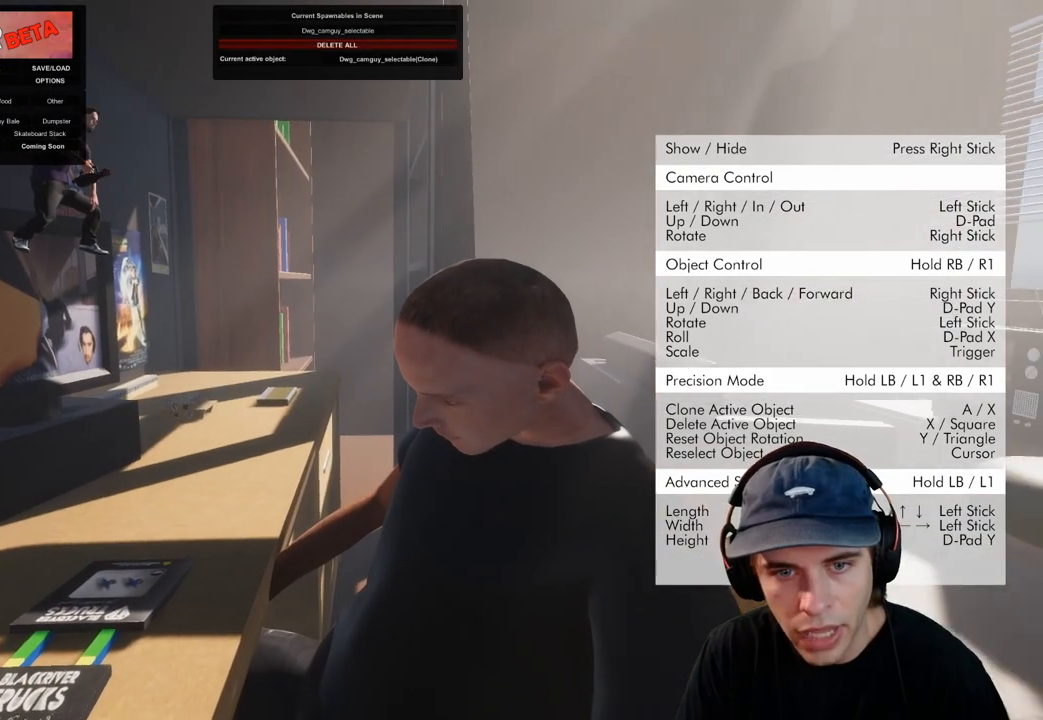
{"buttons": [], "left_stick": "center", "right_stick": "left", "events": [[150, "right_stick", "center"], [500, "right_stick", "left"]]}
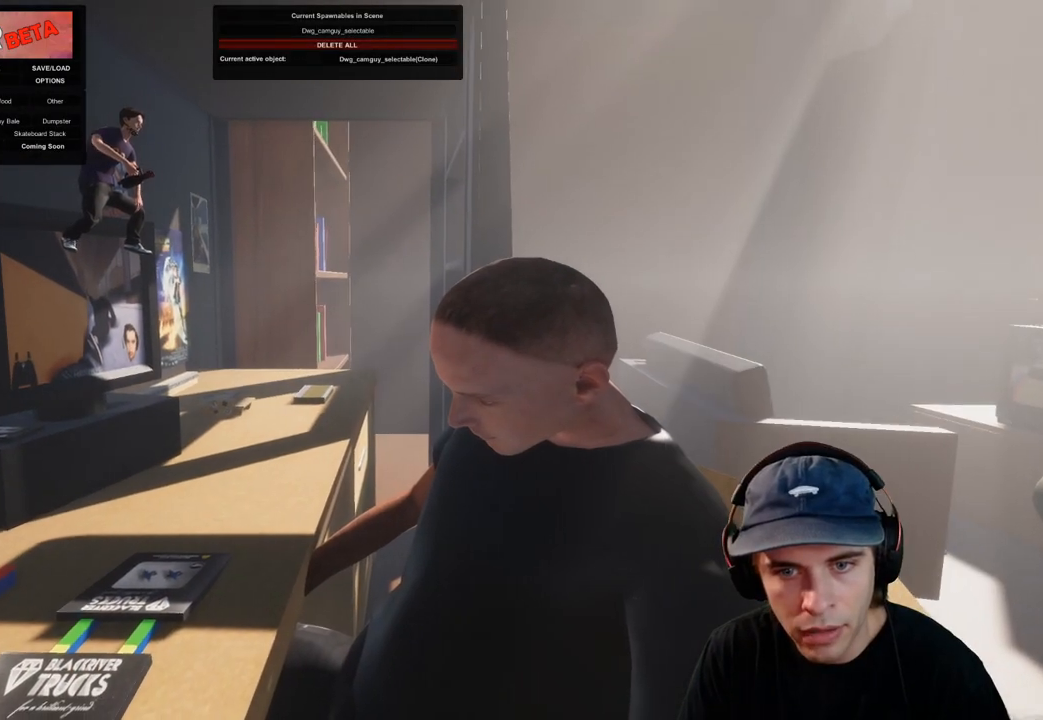
{"buttons": [], "left_stick": "center", "right_stick": "up-left", "events": [[133, "left_stick", "up-right"], [450, "left_stick", "center"], [500, "right_stick", "up-left"]]}
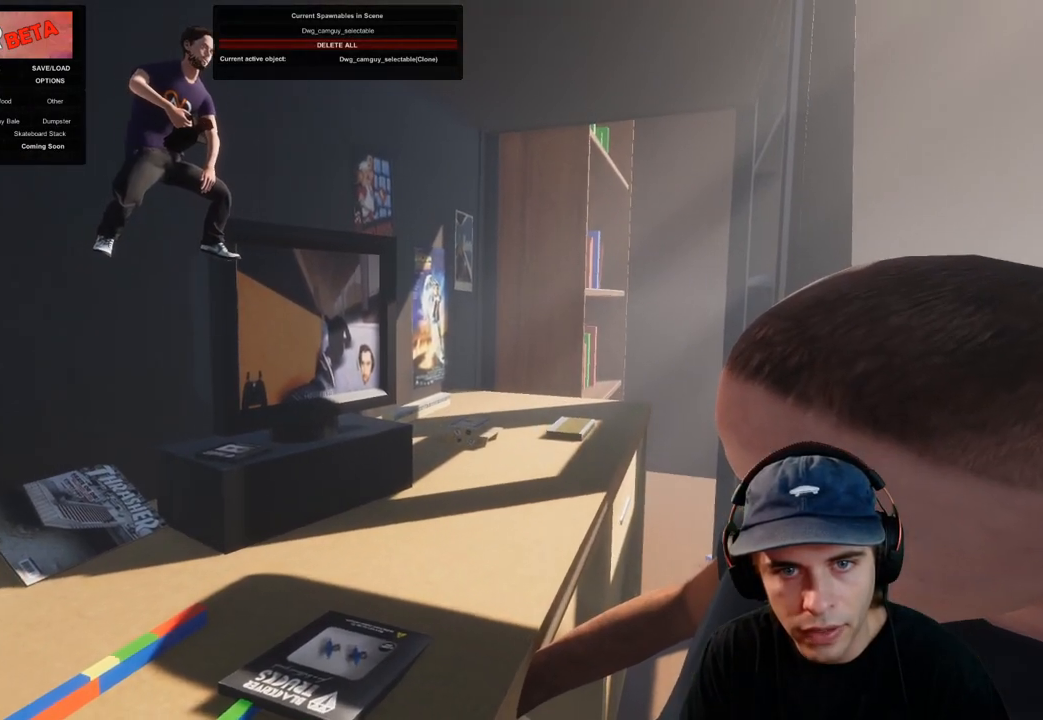
{"buttons": [], "left_stick": "center", "right_stick": "center", "events": [[267, "right_stick", "center"]]}
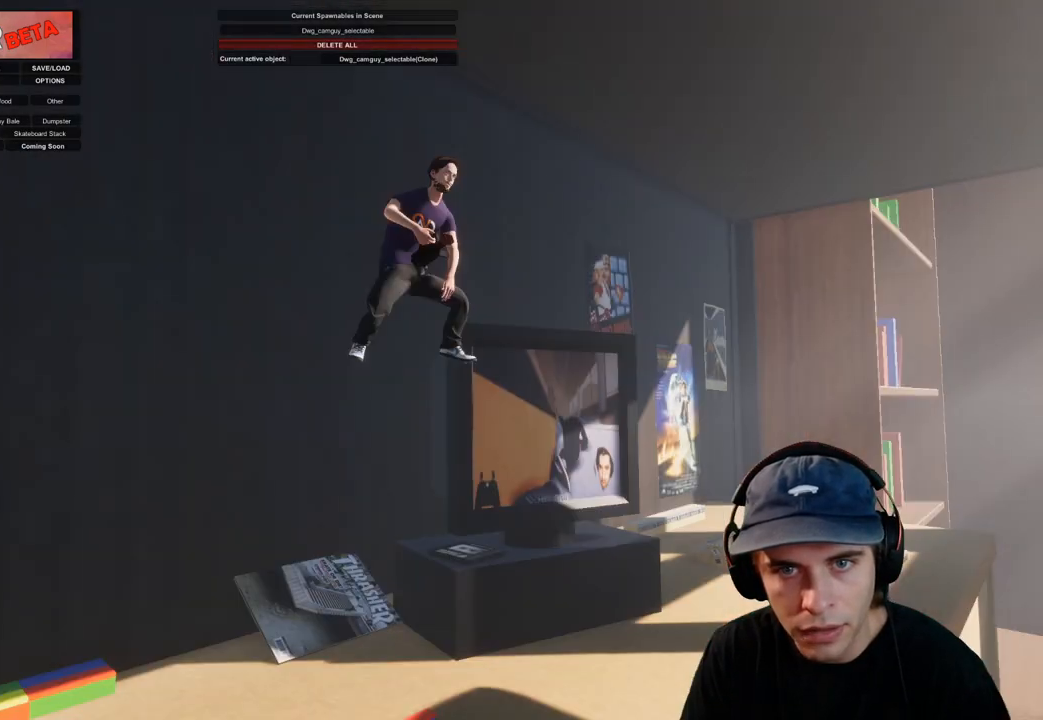
{"buttons": ["DPAD_DOWN"], "left_stick": "center", "right_stick": "center", "events": [[267, "right_stick", "up-left"], [400, "DPAD_DOWN", "down"], [500, "right_stick", "center"]]}
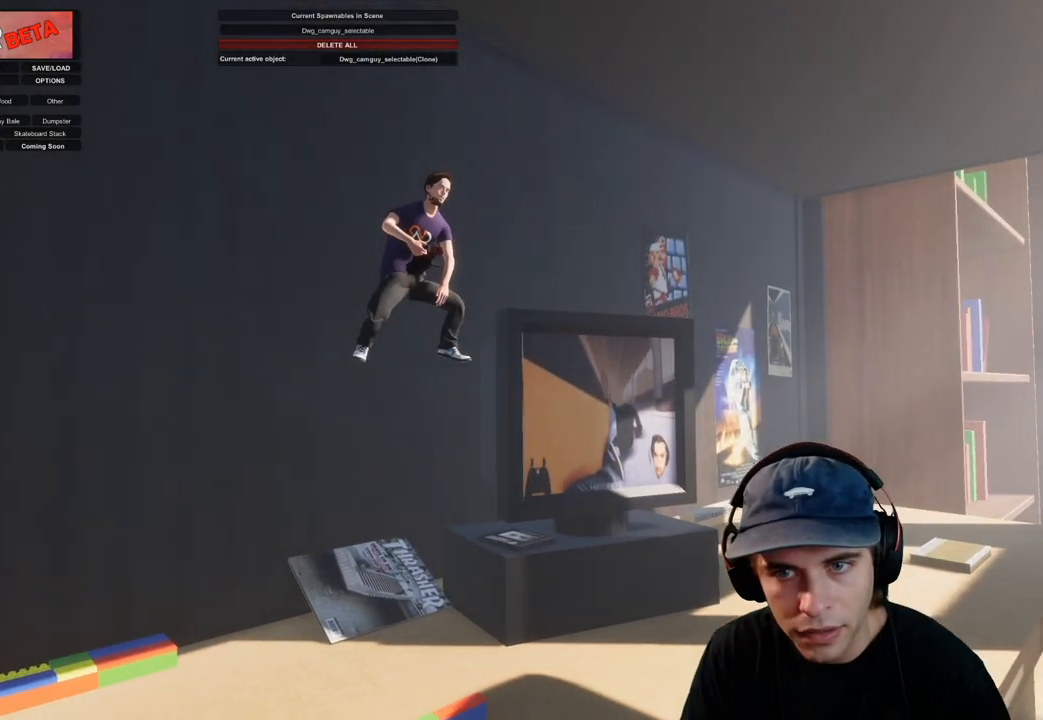
{"buttons": ["DPAD_DOWN"], "left_stick": "center", "right_stick": "center", "events": []}
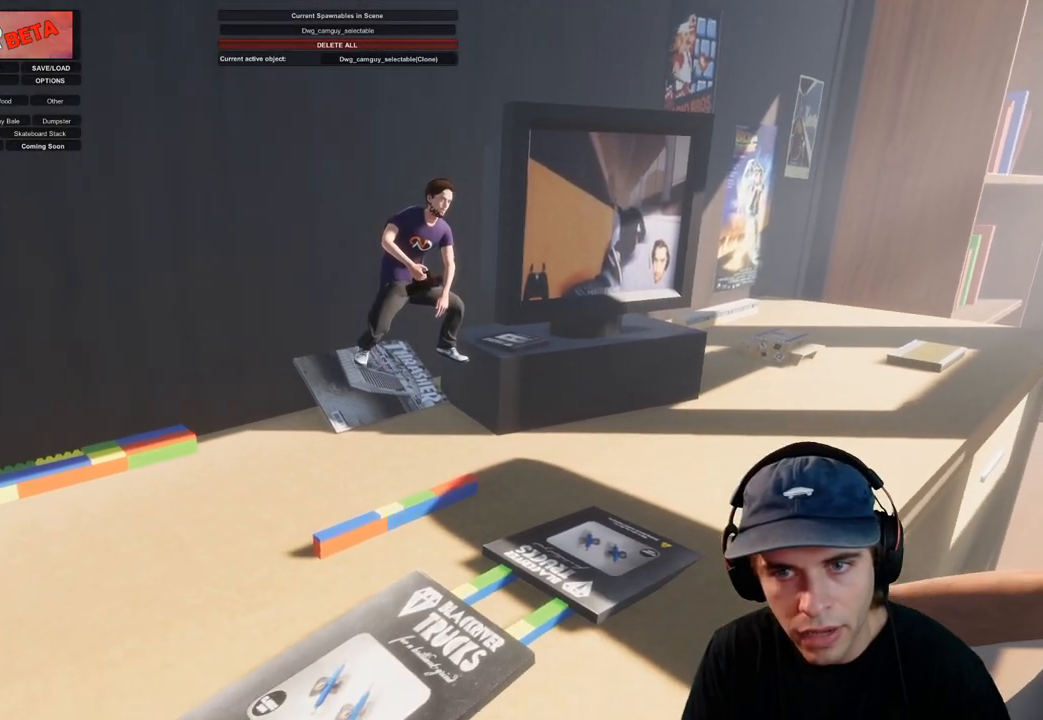
{"buttons": ["DPAD_DOWN"], "left_stick": "center", "right_stick": "up", "events": [[250, "right_stick", "up"], [350, "right_stick", "up-left"], [483, "right_stick", "up"]]}
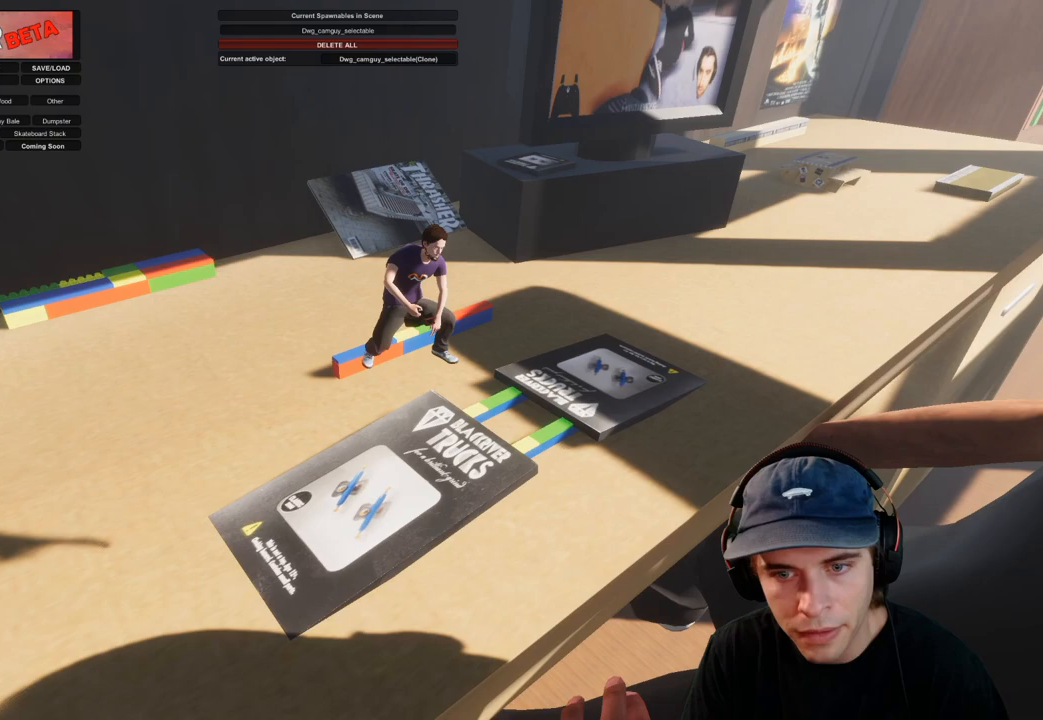
{"buttons": ["L1"], "left_stick": "up", "right_stick": "center", "events": [[17, "DPAD_DOWN", "up"], [117, "L1", "down"], [117, "right_stick", "center"], [133, "left_stick", "up"]]}
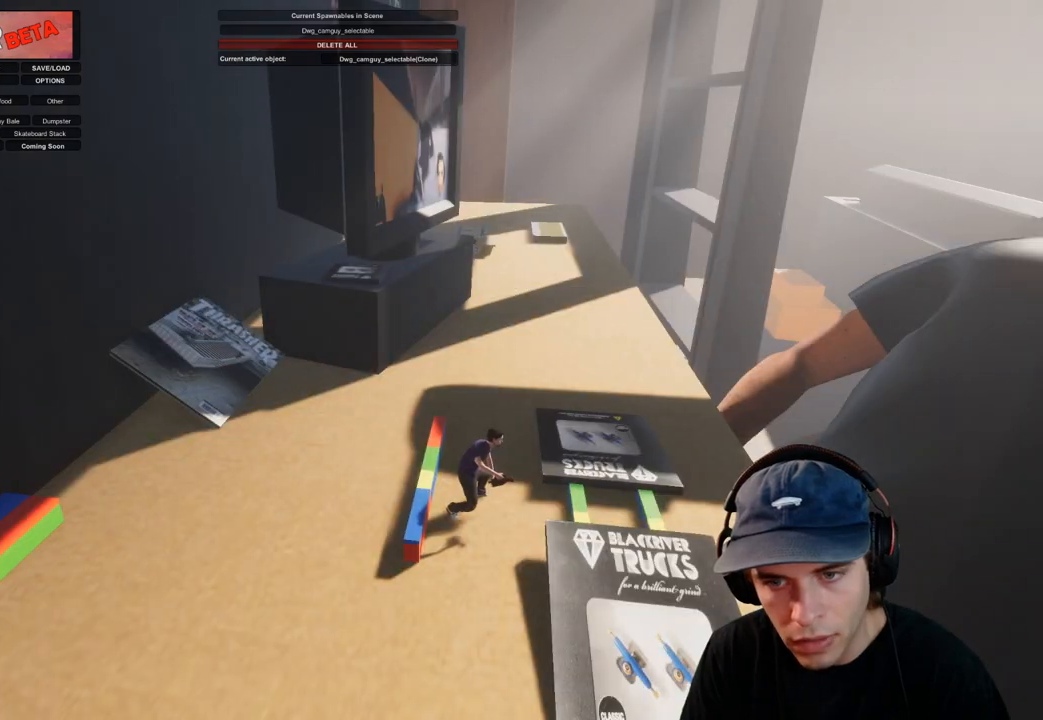
{"buttons": ["L1"], "left_stick": "up", "right_stick": "center", "events": []}
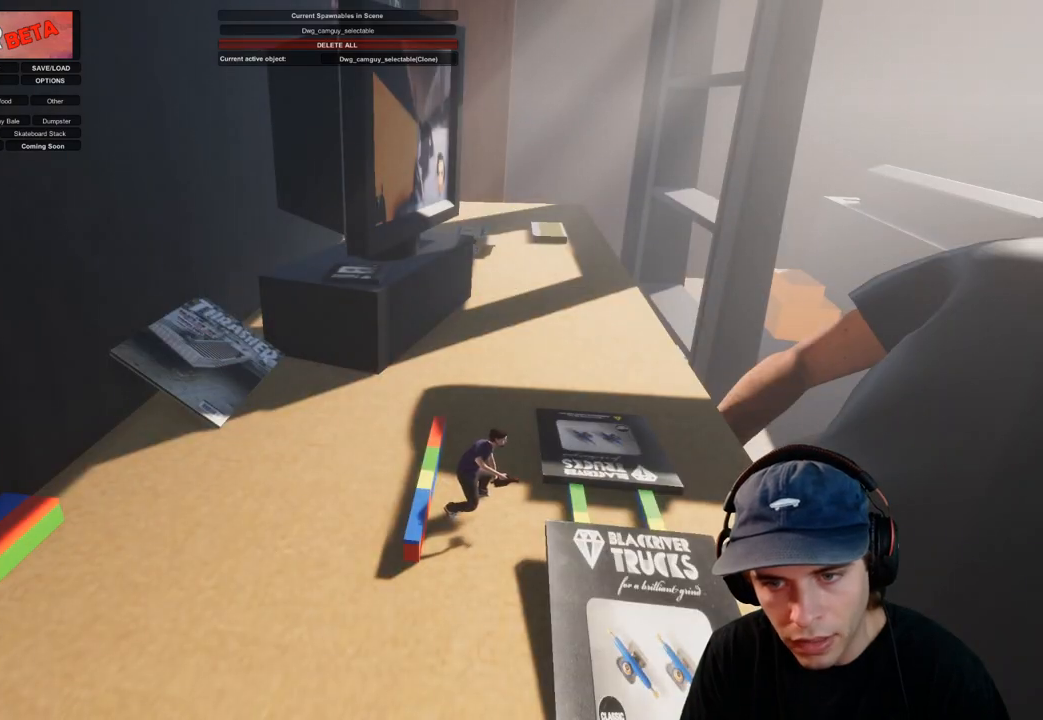
{"buttons": ["L1"], "left_stick": "up-right", "right_stick": "center", "events": [[50, "left_stick", "up-right"]]}
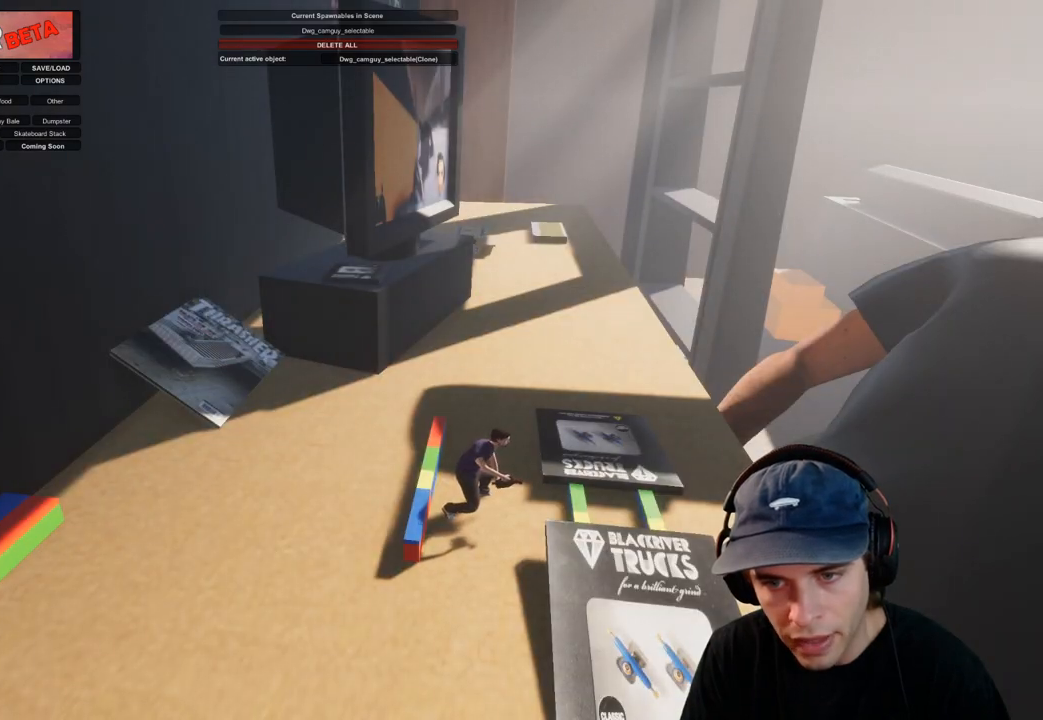
{"buttons": ["L1"], "left_stick": "right", "right_stick": "center", "events": [[450, "left_stick", "right"]]}
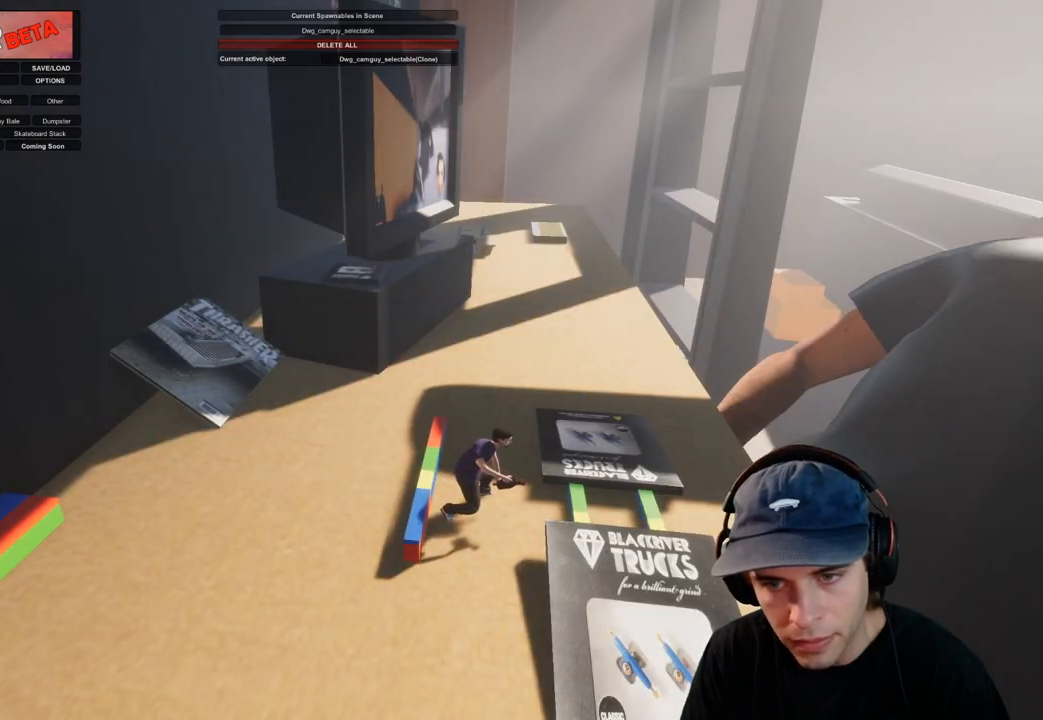
{"buttons": ["L1"], "left_stick": "up-left", "right_stick": "center", "events": [[167, "left_stick", "down-right"], [283, "left_stick", "up-left"]]}
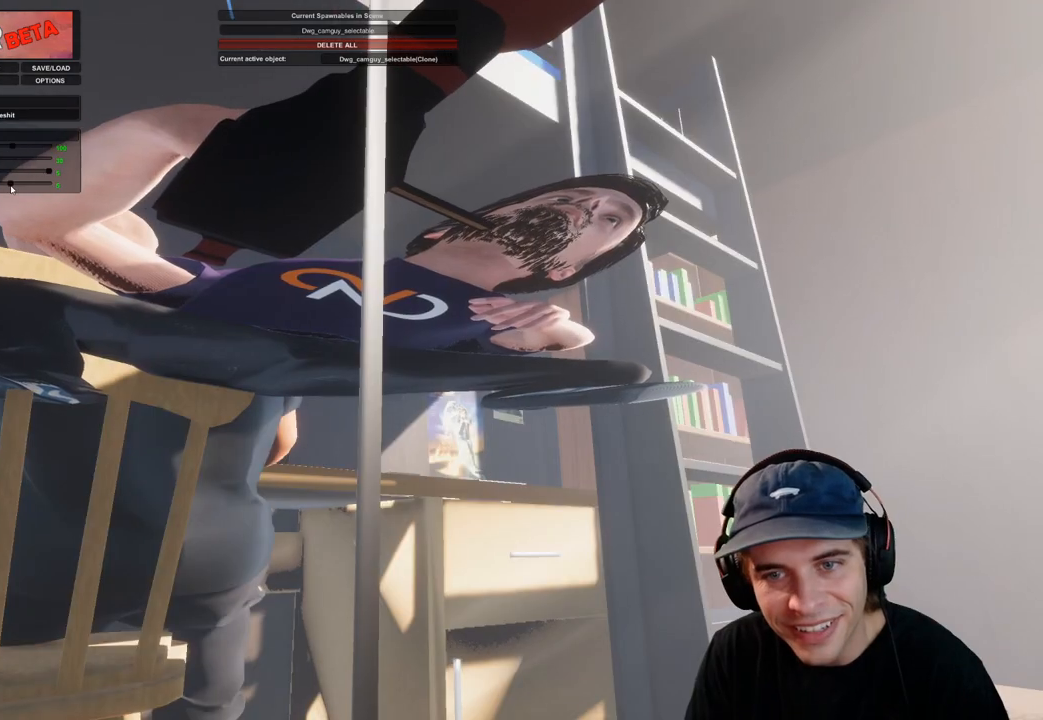
{"buttons": ["L1"], "left_stick": "up-left", "right_stick": "center", "events": []}
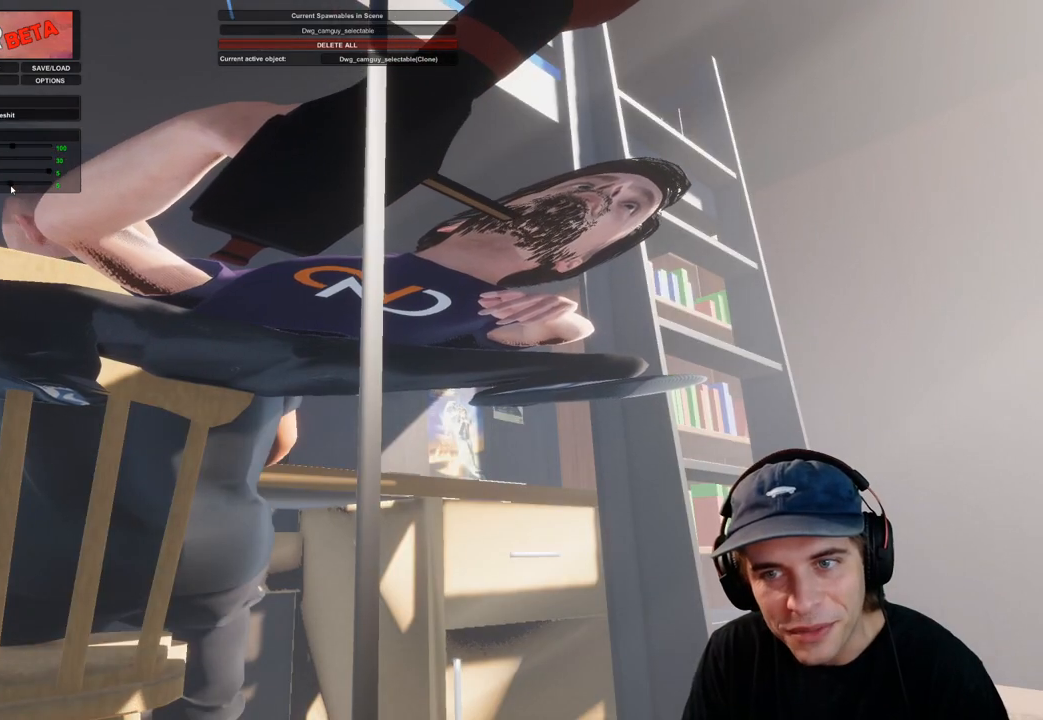
{"buttons": ["L1"], "left_stick": "up-left", "right_stick": "center", "events": []}
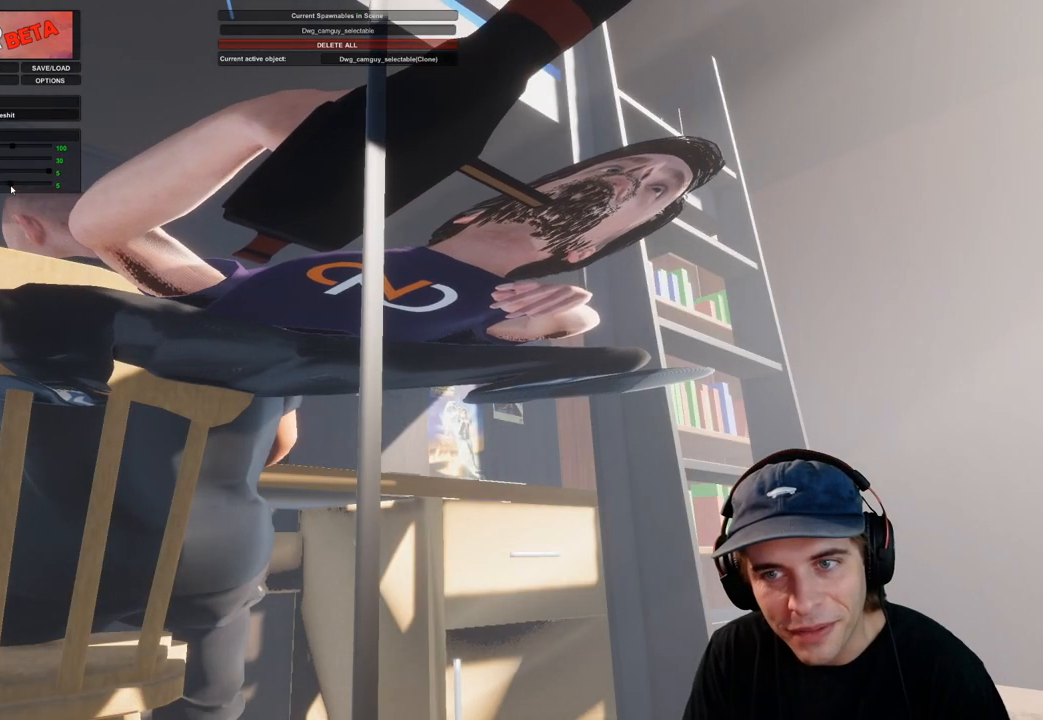
{"buttons": [], "left_stick": "center", "right_stick": "center", "events": [[300, "L1", "up"], [367, "left_stick", "center"]]}
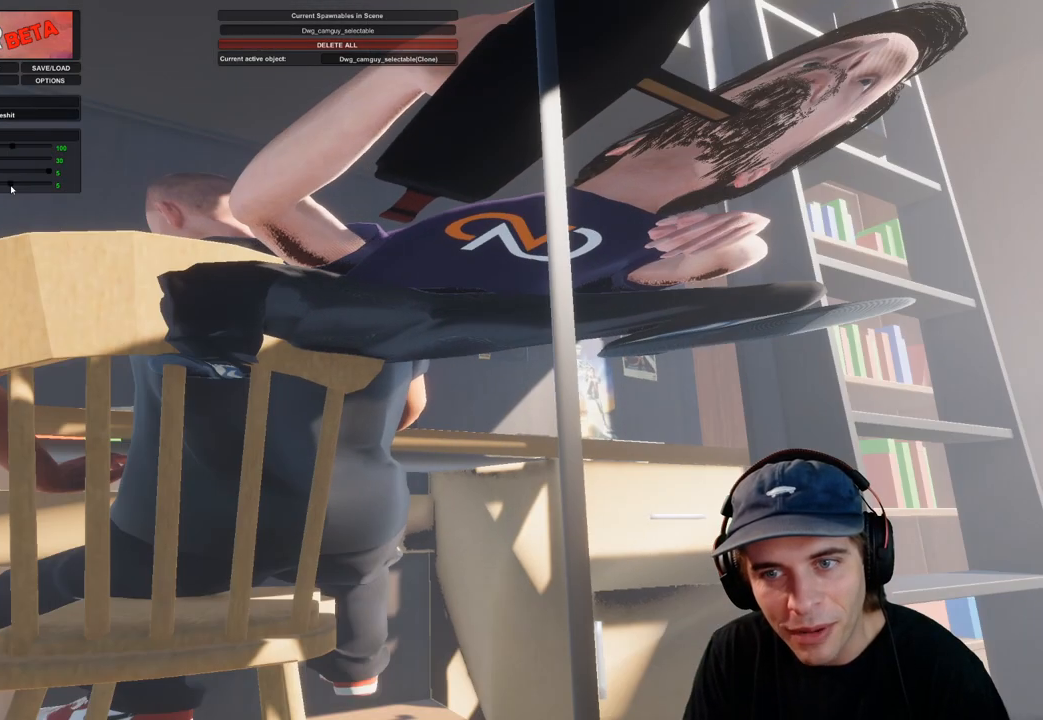
{"buttons": [], "left_stick": "center", "right_stick": "up-right", "events": [[67, "right_stick", "up-right"]]}
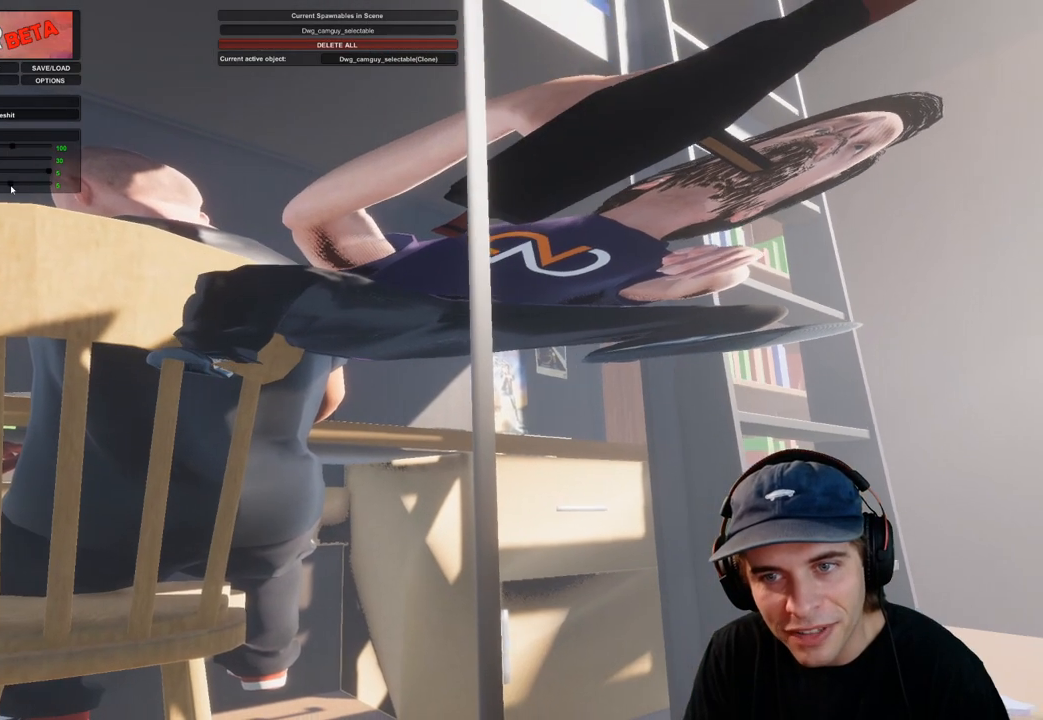
{"buttons": [], "left_stick": "center", "right_stick": "up-right", "events": []}
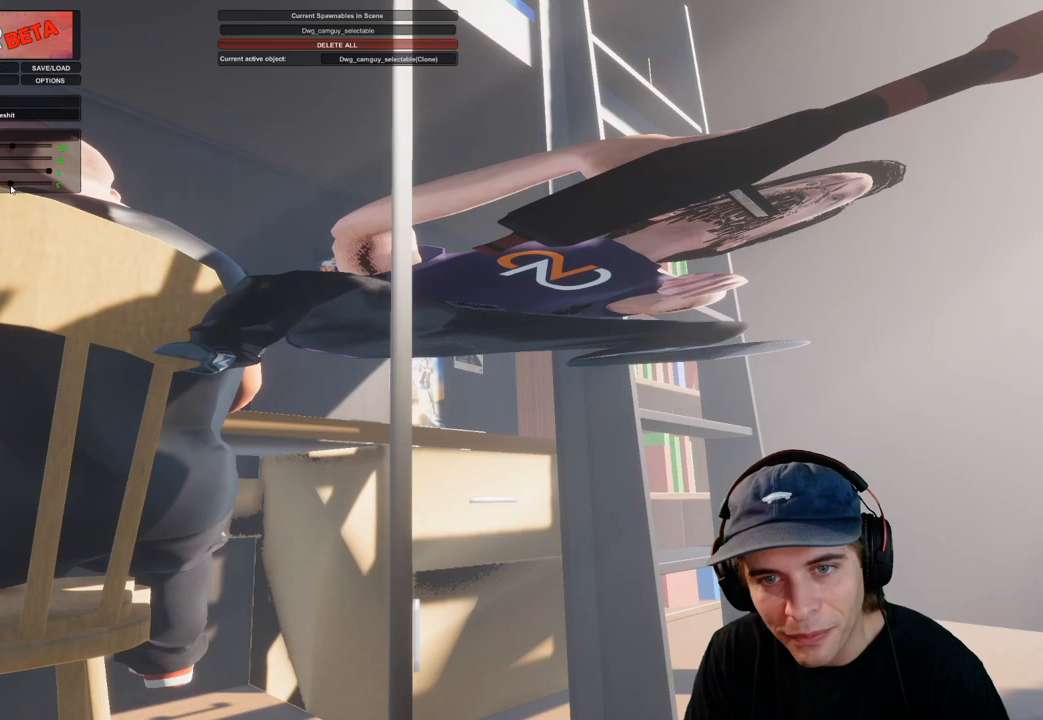
{"buttons": [], "left_stick": "center", "right_stick": "up-right", "events": []}
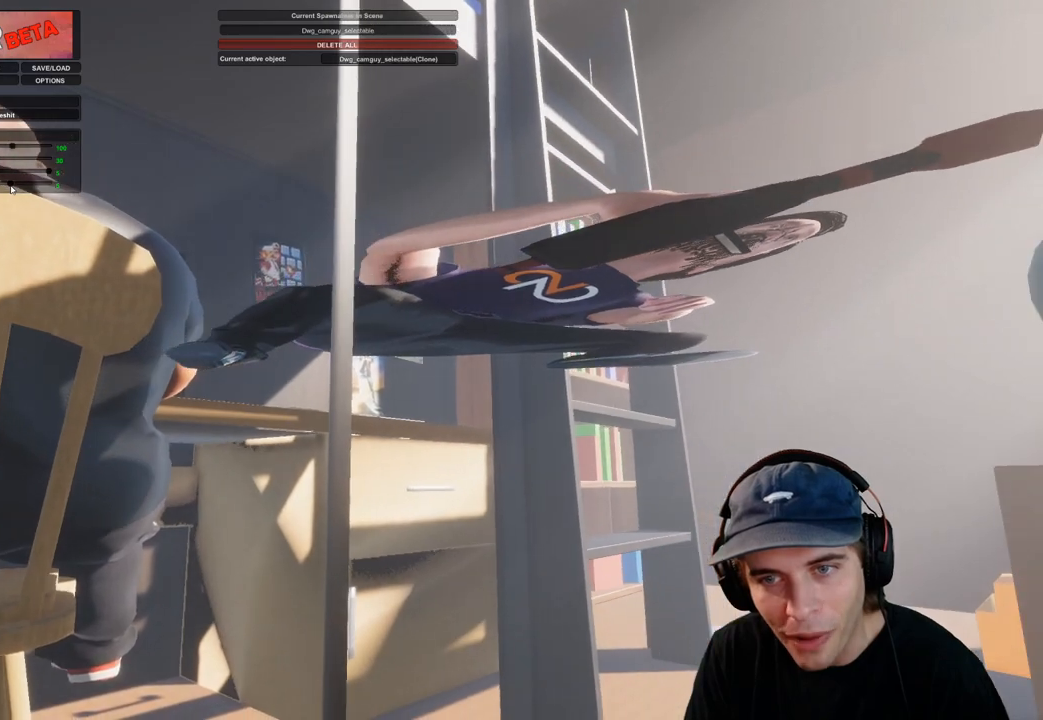
{"buttons": [], "left_stick": "center", "right_stick": "up-right", "events": []}
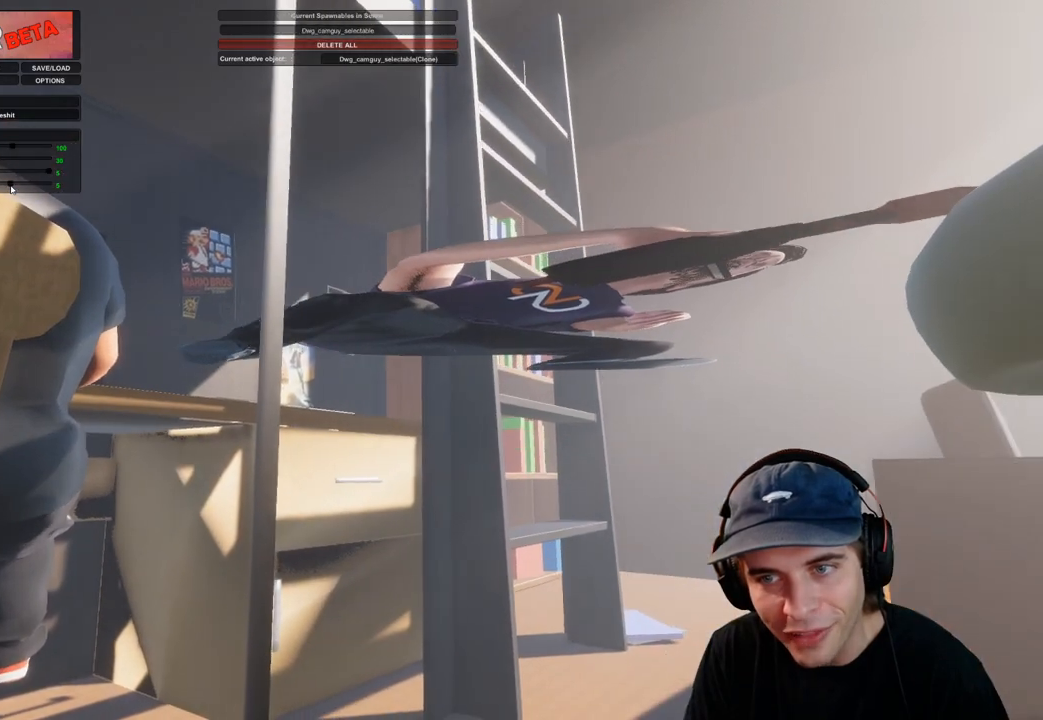
{"buttons": [], "left_stick": "center", "right_stick": "right", "events": [[117, "right_stick", "right"]]}
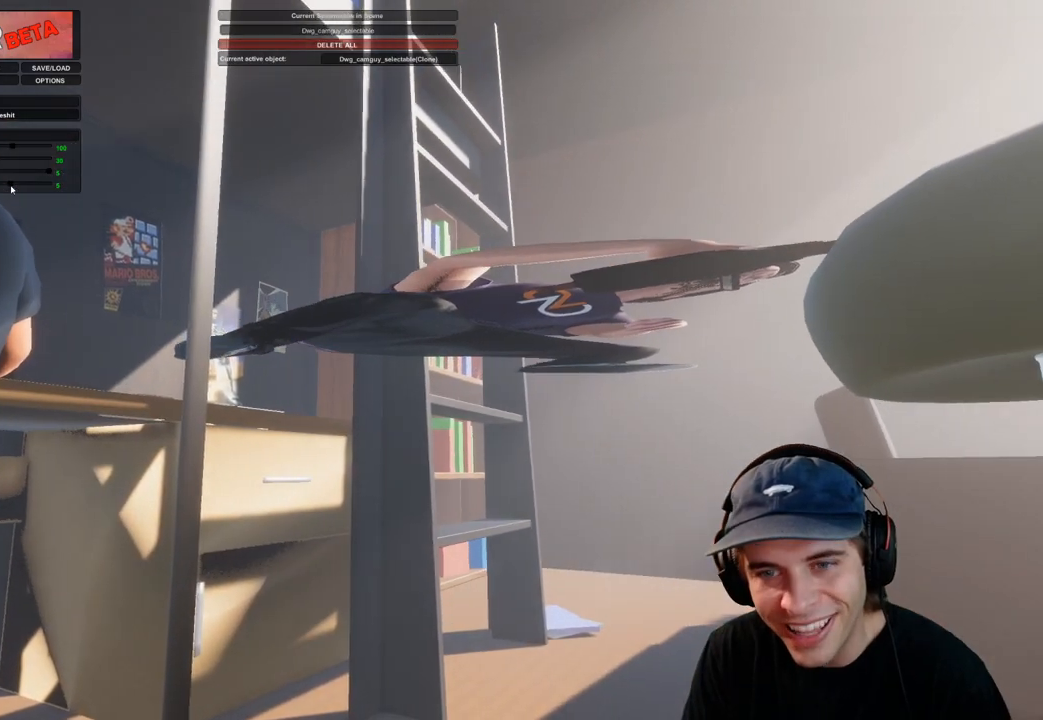
{"buttons": [], "left_stick": "center", "right_stick": "up", "events": [[267, "right_stick", "up"]]}
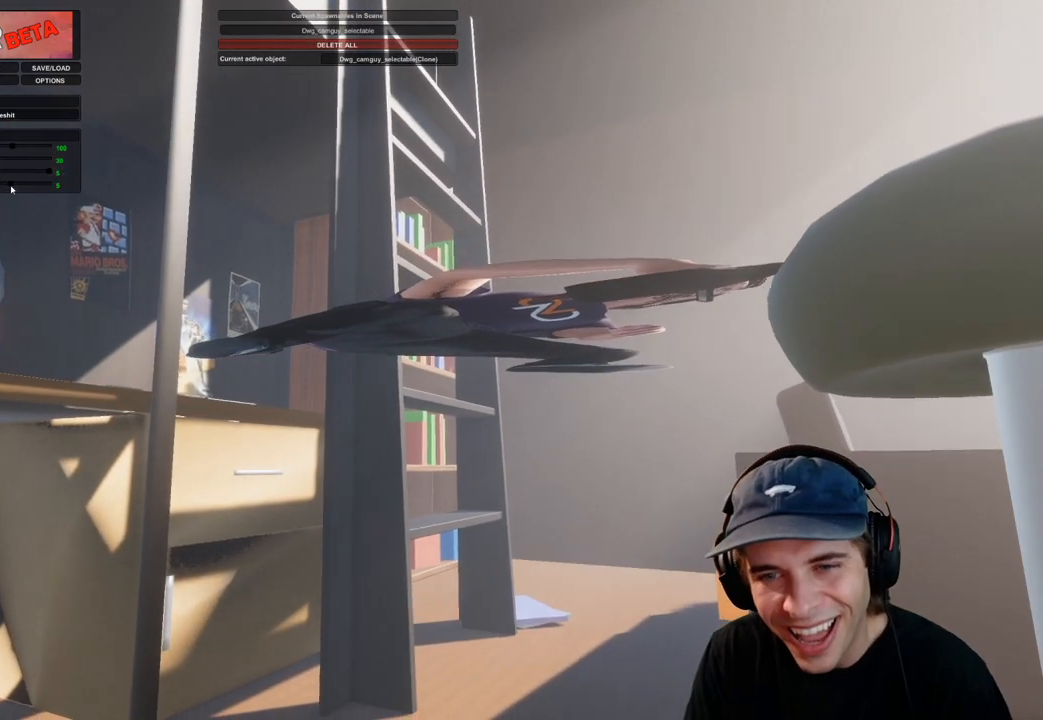
{"buttons": [], "left_stick": "center", "right_stick": "center", "events": [[350, "right_stick", "center"]]}
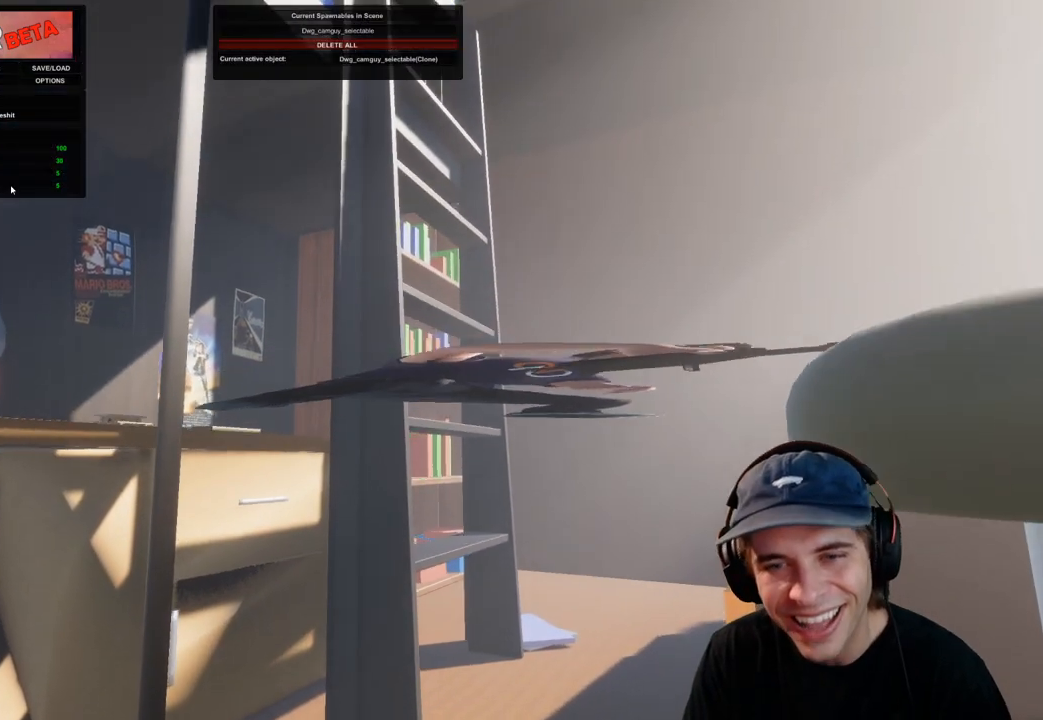
{"buttons": [], "left_stick": "up", "right_stick": "down-right", "events": [[283, "right_stick", "down-right"], [450, "left_stick", "up"]]}